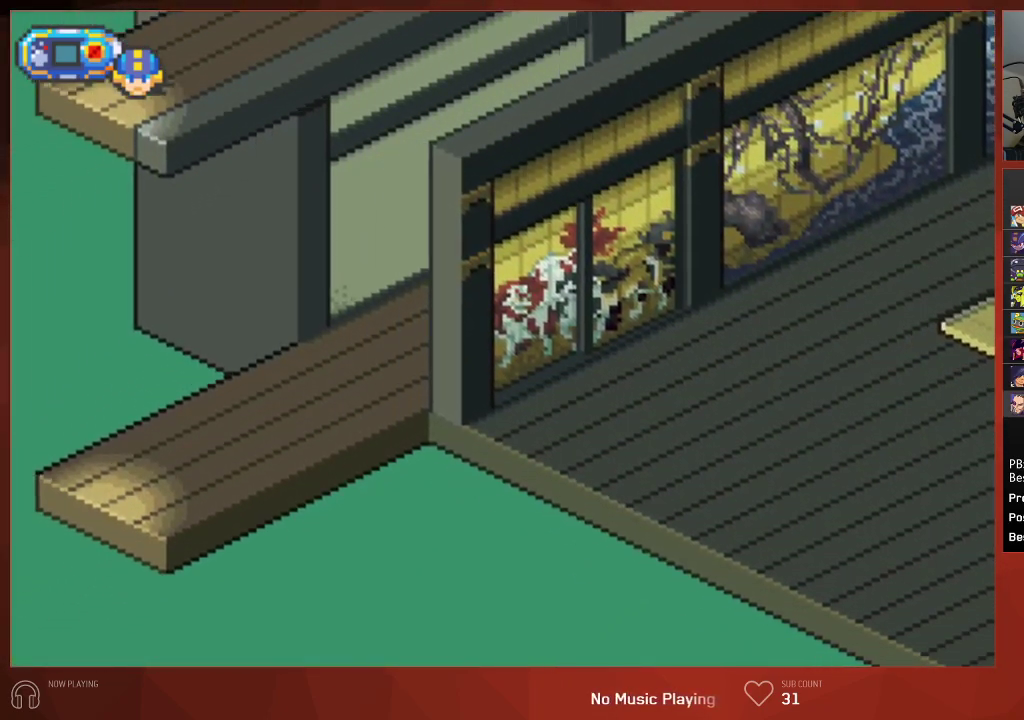
Gameplay with a controller (PlayStation layout); each line is a JSON object with the inputs held at the frame after it. "events" lists button and stick changes between this image and that frame as [ms after this image, input, new state], when the widget could be followed in between. Not read: SELECT.
{"buttons": ["CIRCLE", "DPAD_DOWN"], "left_stick": "center", "right_stick": "center", "events": []}
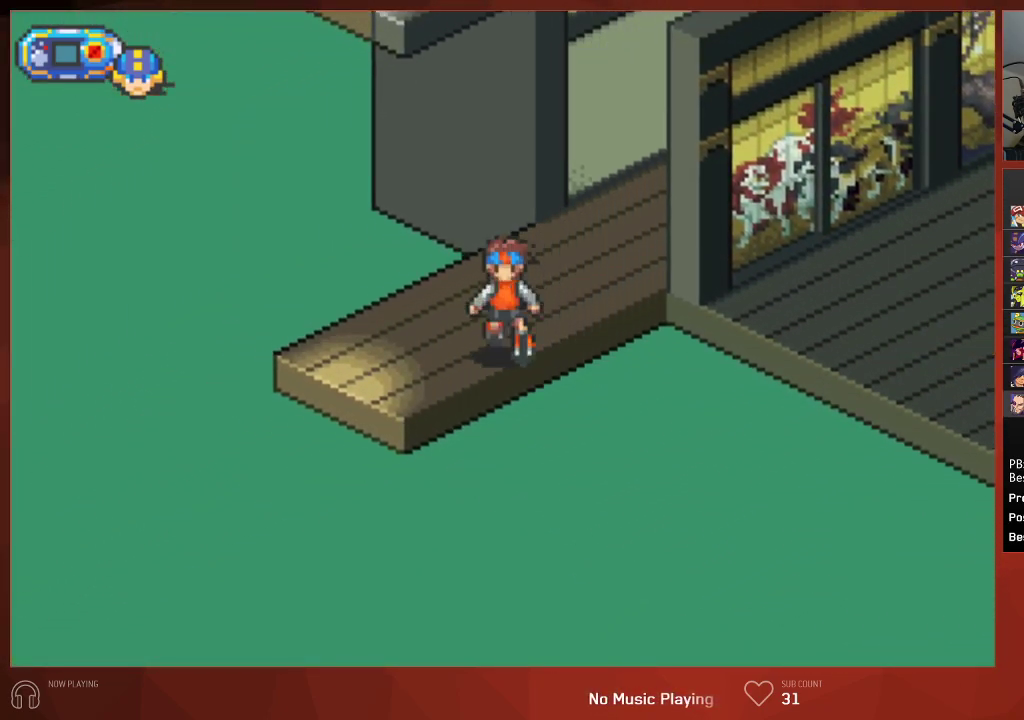
{"buttons": ["CIRCLE", "DPAD_DOWN"], "left_stick": "center", "right_stick": "center", "events": []}
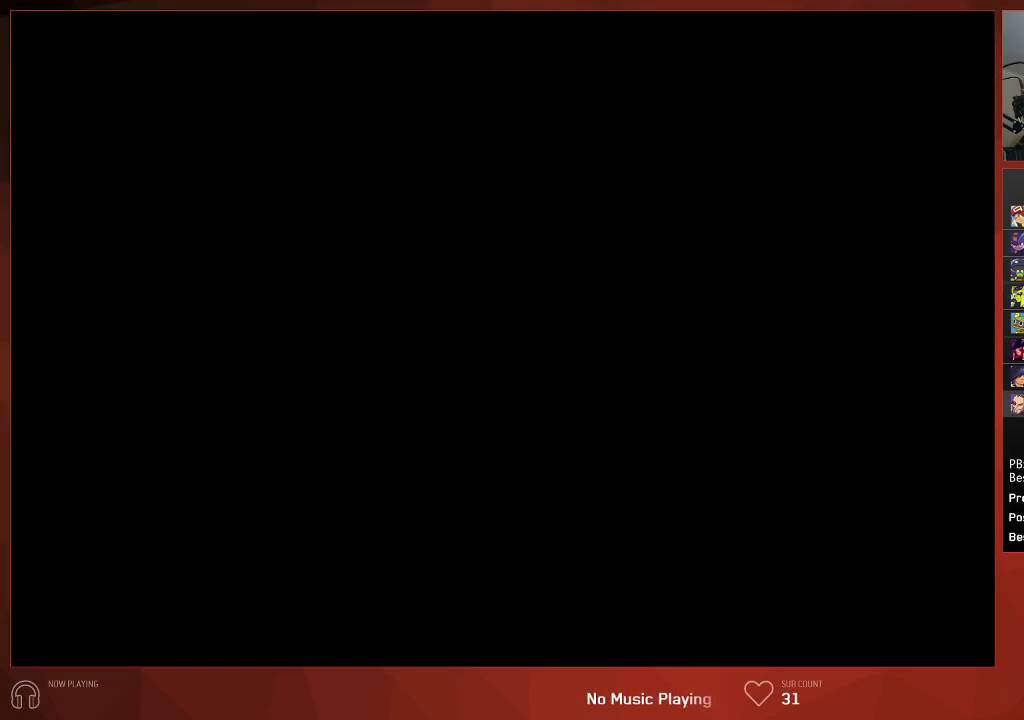
{"buttons": ["CIRCLE", "DPAD_DOWN", "DPAD_RIGHT"], "left_stick": "center", "right_stick": "center", "events": [[100, "DPAD_RIGHT", "down"]]}
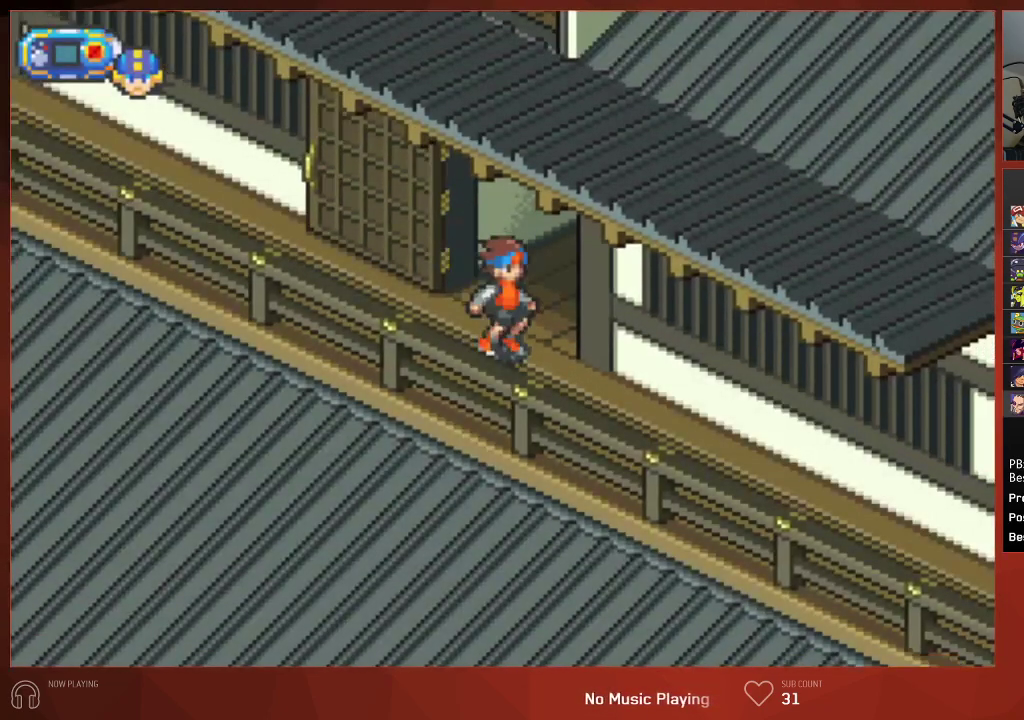
{"buttons": ["CIRCLE", "DPAD_RIGHT"], "left_stick": "center", "right_stick": "center", "events": [[317, "DPAD_DOWN", "up"]]}
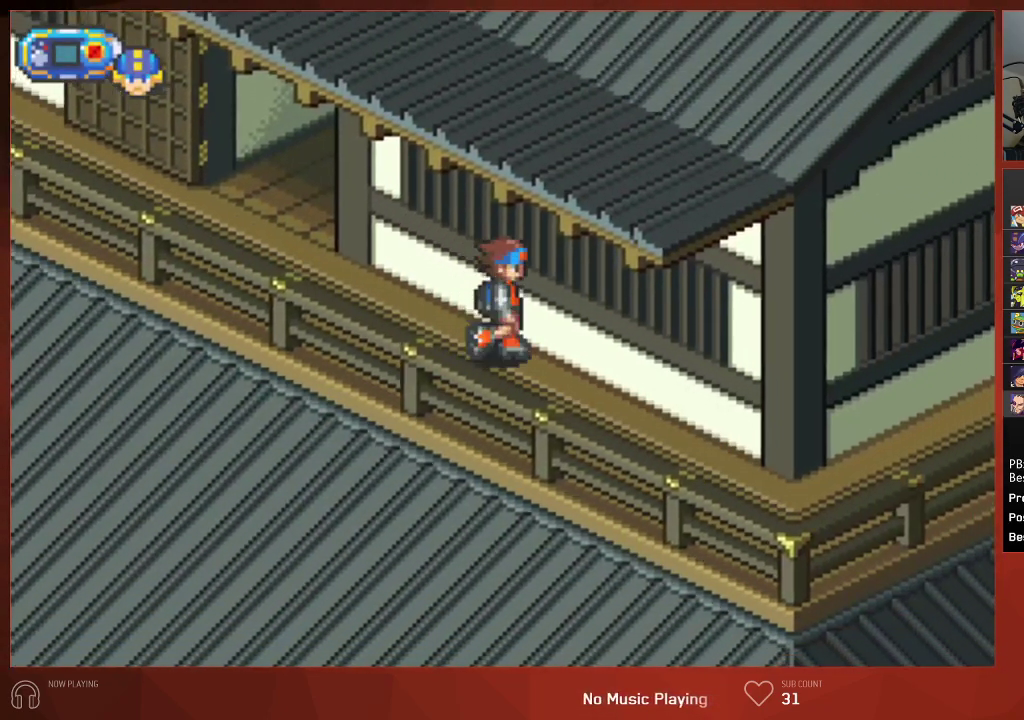
{"buttons": ["CIRCLE", "DPAD_RIGHT"], "left_stick": "center", "right_stick": "center", "events": []}
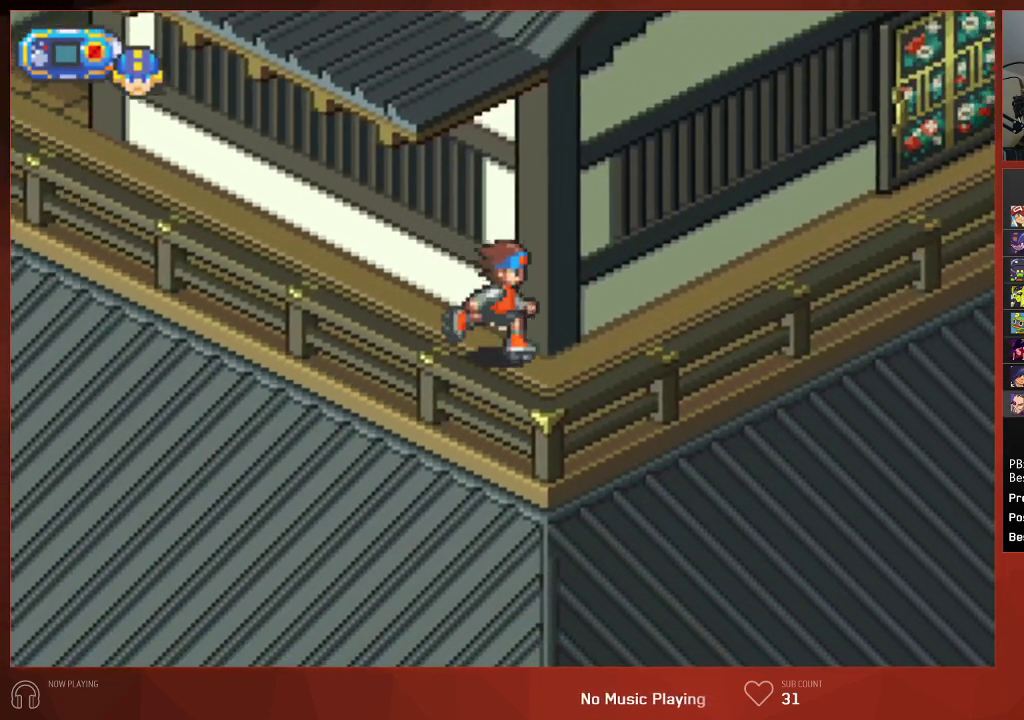
{"buttons": ["CIRCLE", "DPAD_UP"], "left_stick": "center", "right_stick": "center", "events": [[183, "DPAD_RIGHT", "up"], [183, "DPAD_UP", "down"]]}
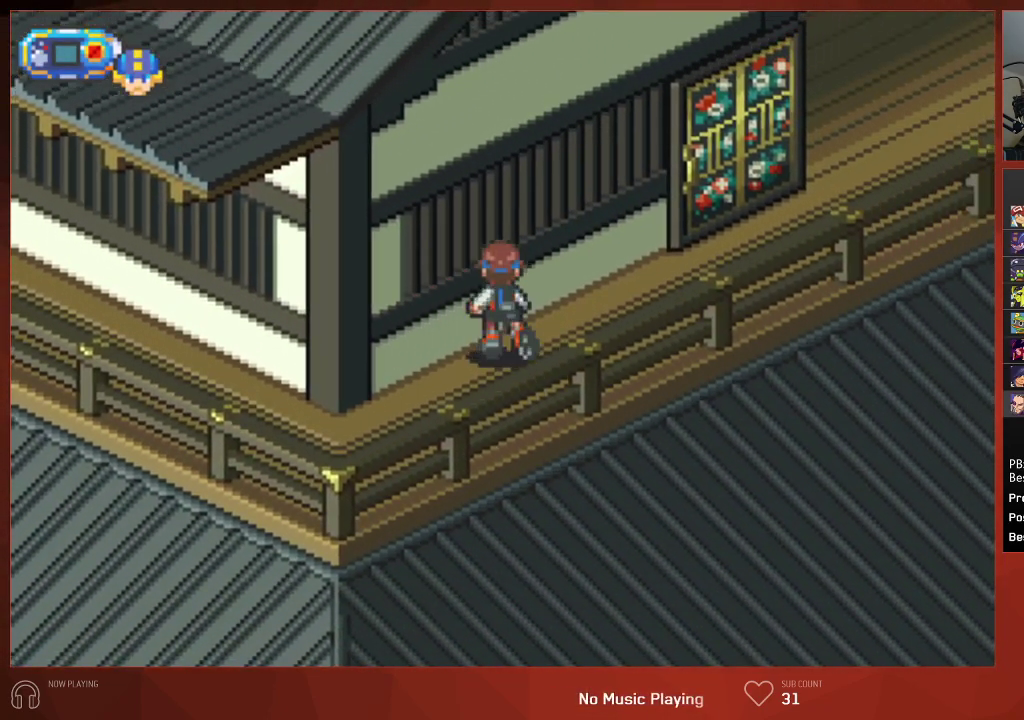
{"buttons": ["CIRCLE", "DPAD_UP"], "left_stick": "center", "right_stick": "center", "events": []}
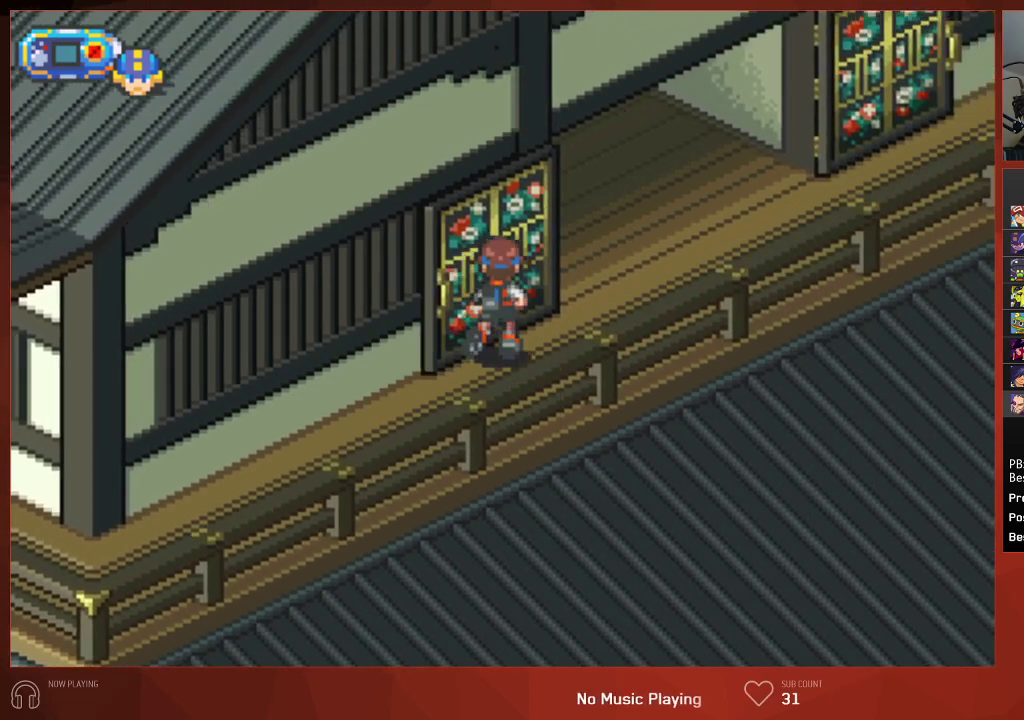
{"buttons": ["CIRCLE", "DPAD_UP"], "left_stick": "center", "right_stick": "center", "events": []}
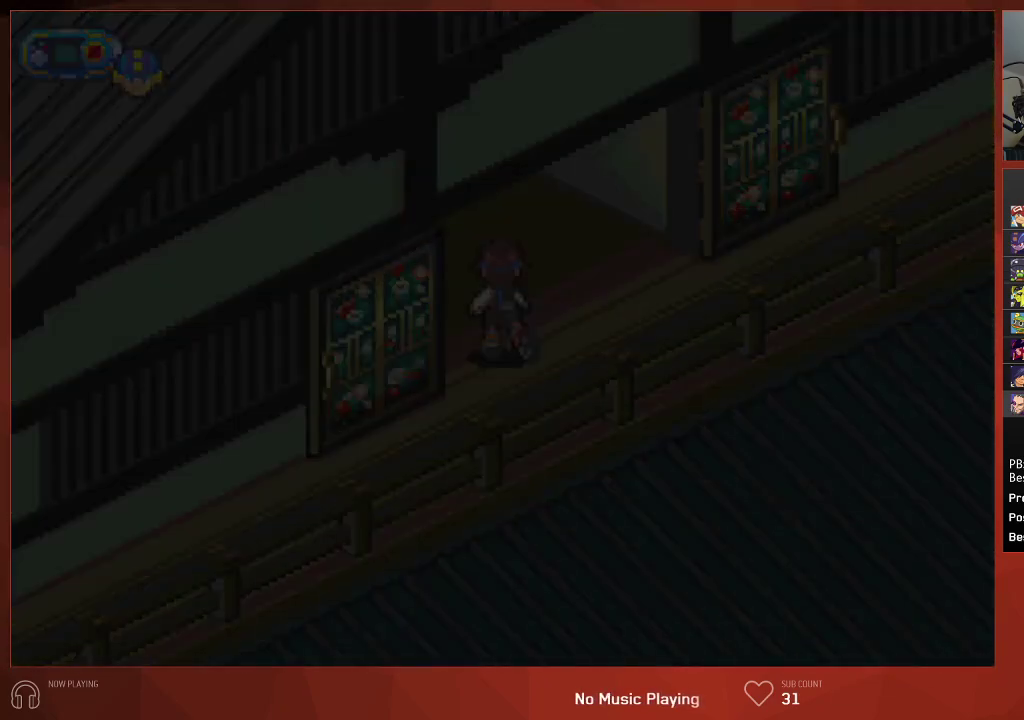
{"buttons": ["CIRCLE", "DPAD_UP"], "left_stick": "center", "right_stick": "center", "events": []}
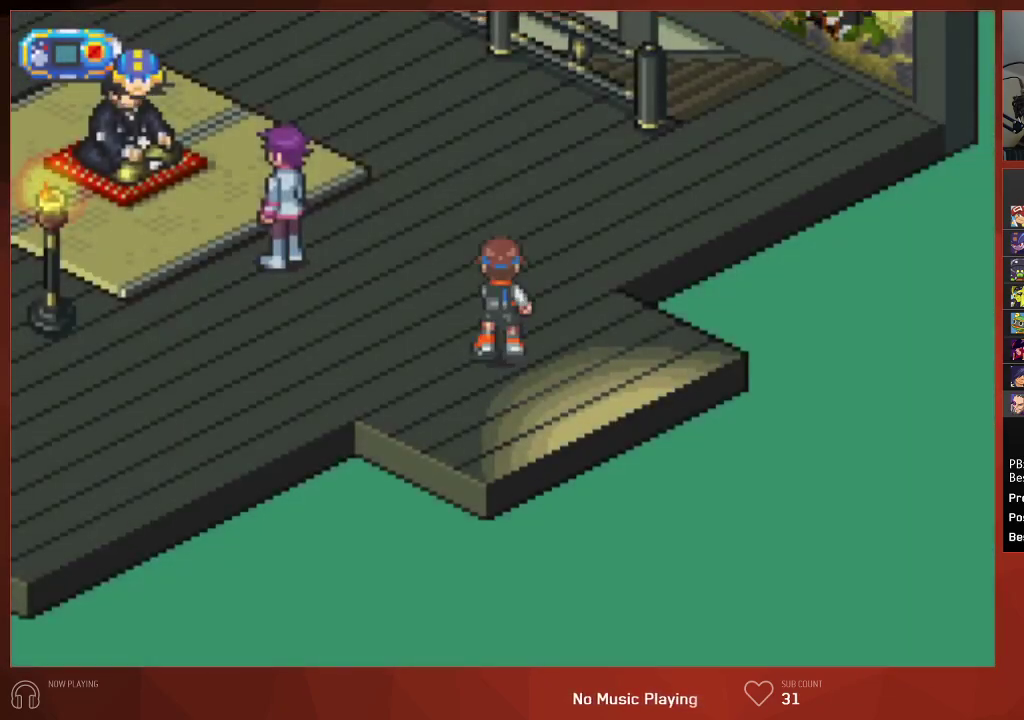
{"buttons": ["CIRCLE", "DPAD_UP", "DPAD_RIGHT"], "left_stick": "center", "right_stick": "center", "events": [[200, "DPAD_RIGHT", "down"]]}
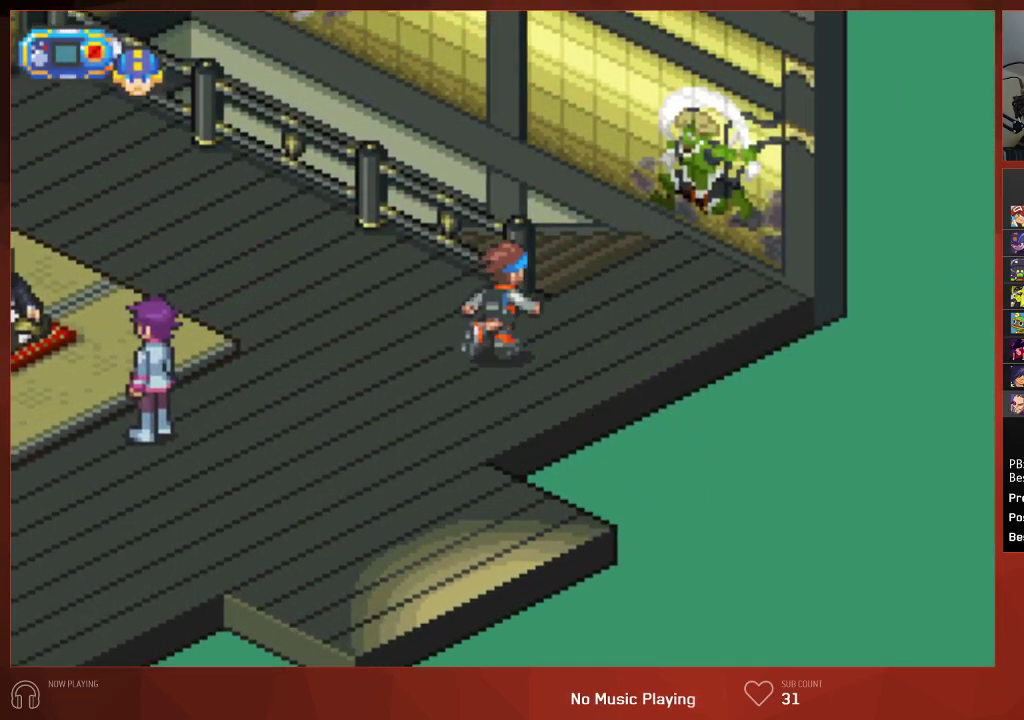
{"buttons": ["CIRCLE"], "left_stick": "center", "right_stick": "center", "events": [[150, "DPAD_RIGHT", "up"], [500, "DPAD_UP", "up"]]}
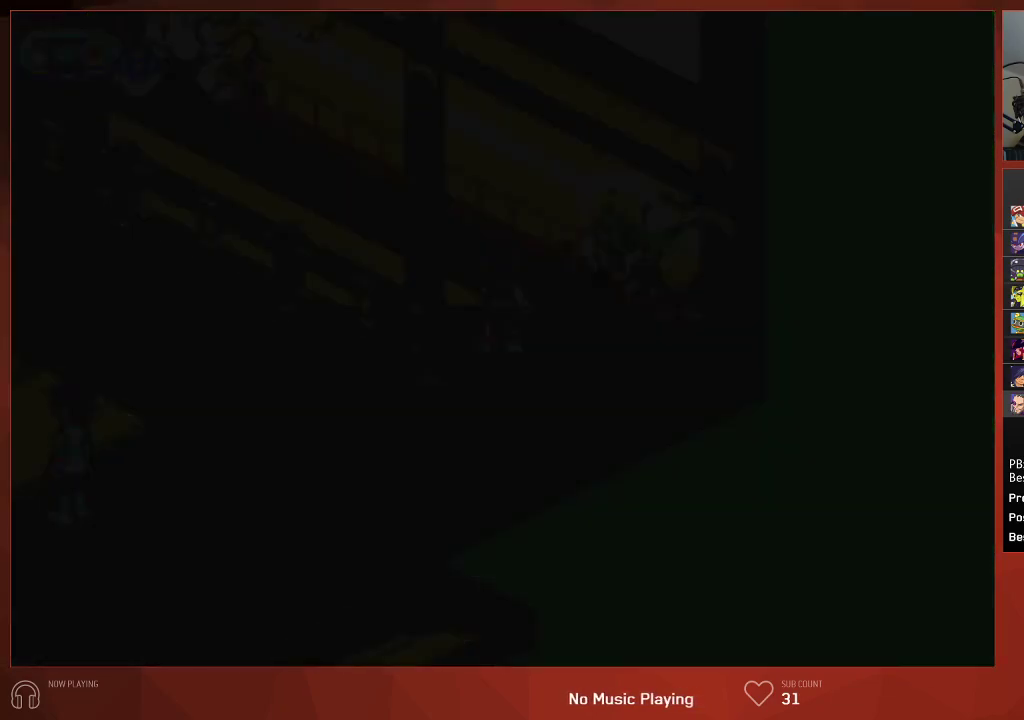
{"buttons": ["CIRCLE", "DPAD_DOWN", "DPAD_LEFT"], "left_stick": "center", "right_stick": "center", "events": [[200, "DPAD_DOWN", "down"], [200, "DPAD_LEFT", "down"]]}
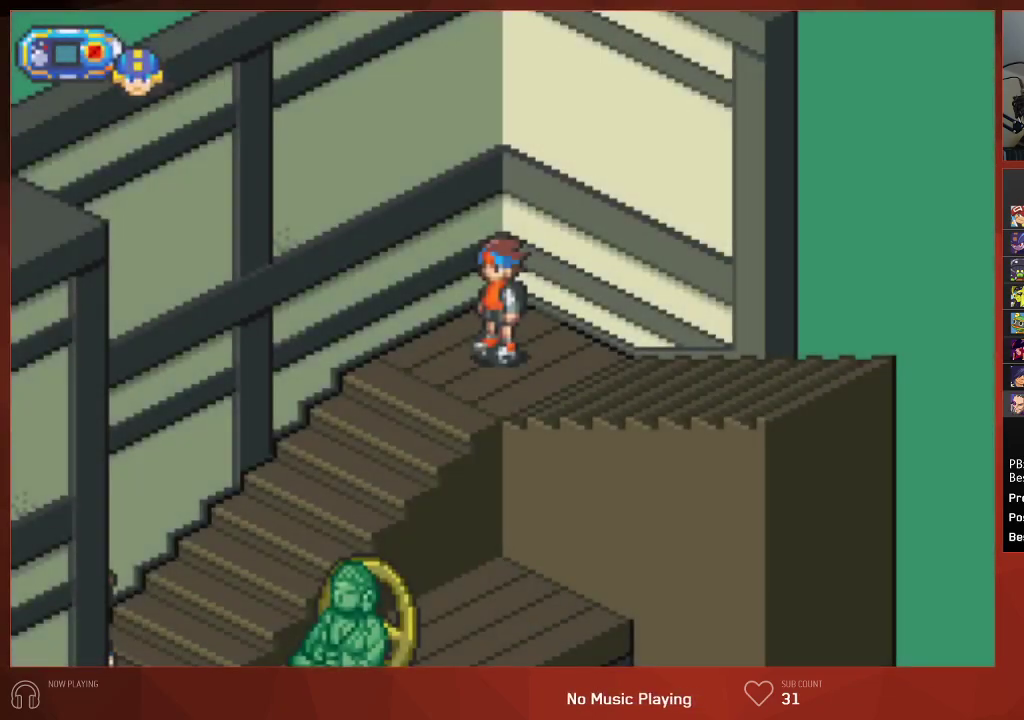
{"buttons": ["CIRCLE", "DPAD_DOWN"], "left_stick": "center", "right_stick": "center", "events": [[217, "DPAD_LEFT", "up"]]}
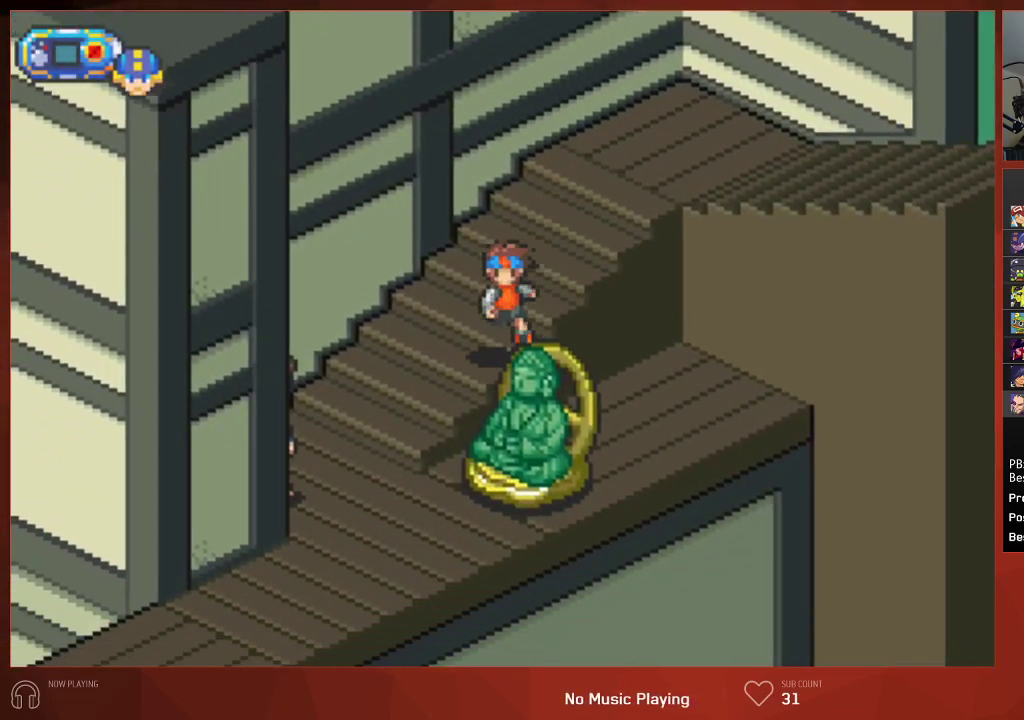
{"buttons": ["CIRCLE", "DPAD_DOWN", "DPAD_LEFT"], "left_stick": "center", "right_stick": "center", "events": [[367, "DPAD_LEFT", "down"]]}
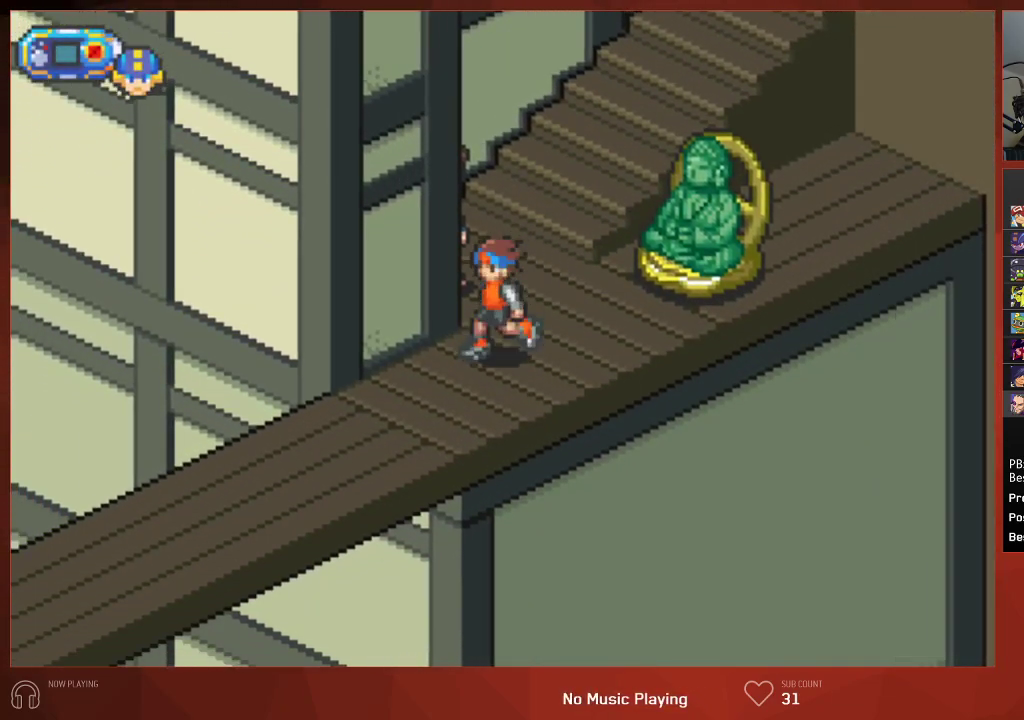
{"buttons": ["CIRCLE", "DPAD_DOWN", "DPAD_LEFT"], "left_stick": "center", "right_stick": "center", "events": []}
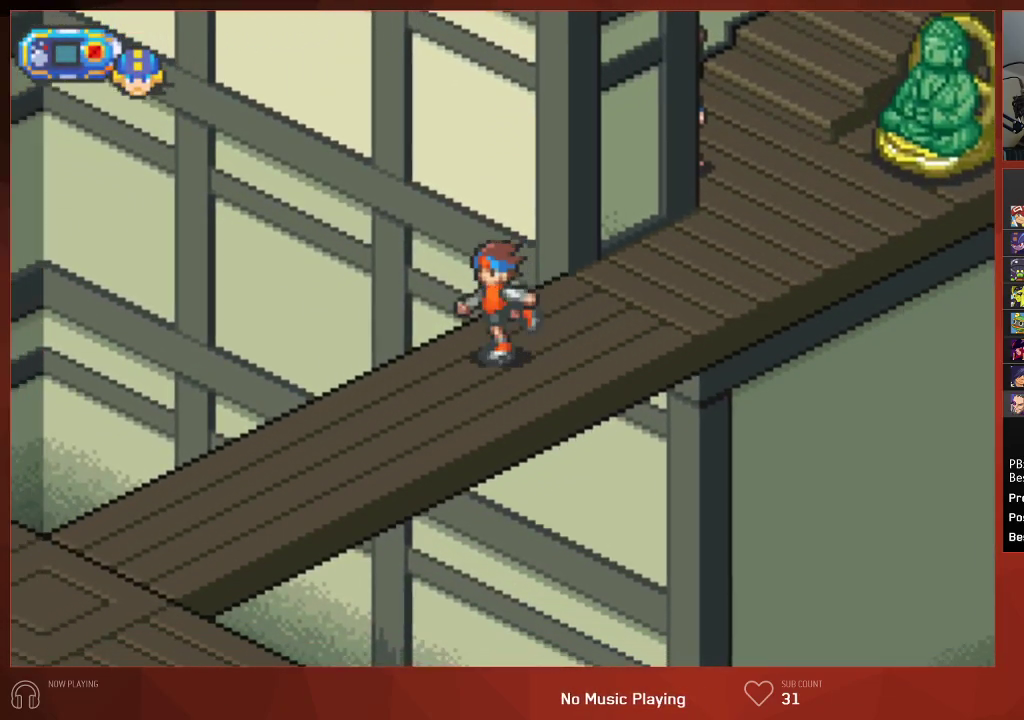
{"buttons": ["CIRCLE", "DPAD_DOWN", "DPAD_LEFT"], "left_stick": "center", "right_stick": "center", "events": []}
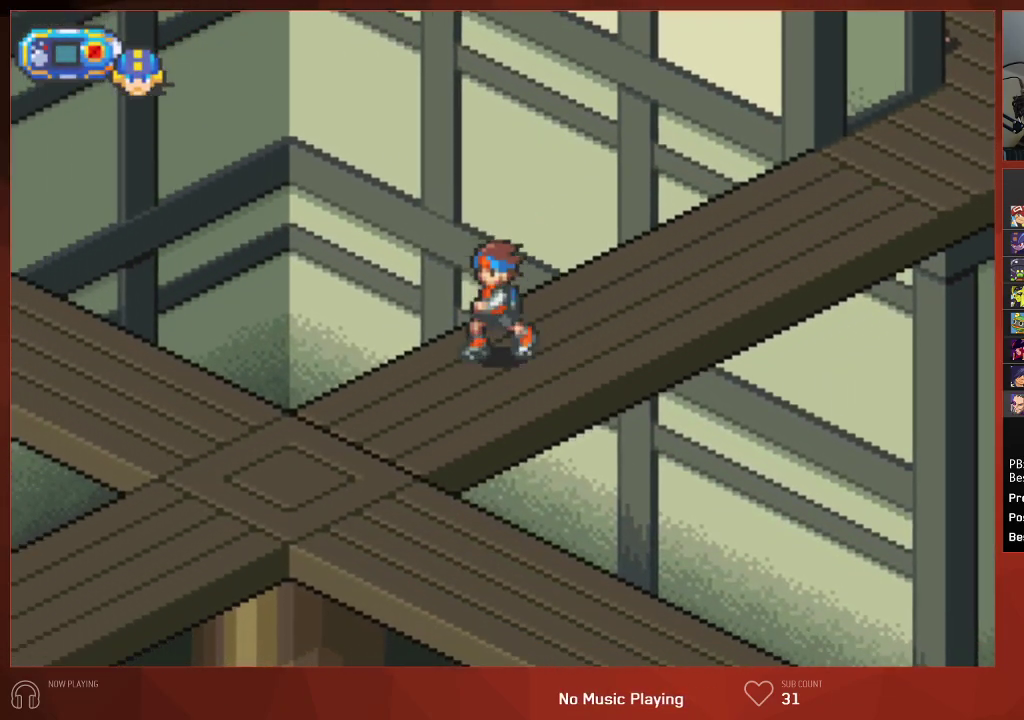
{"buttons": ["CIRCLE", "DPAD_DOWN", "DPAD_LEFT"], "left_stick": "center", "right_stick": "center", "events": []}
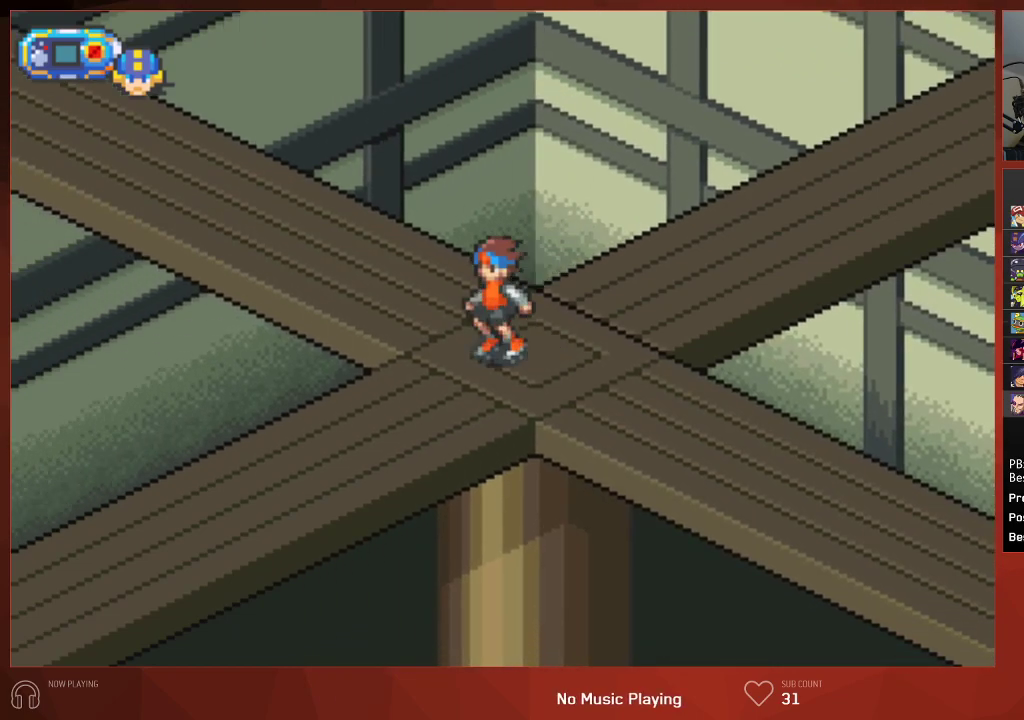
{"buttons": ["CIRCLE", "DPAD_DOWN", "DPAD_LEFT"], "left_stick": "center", "right_stick": "center", "events": []}
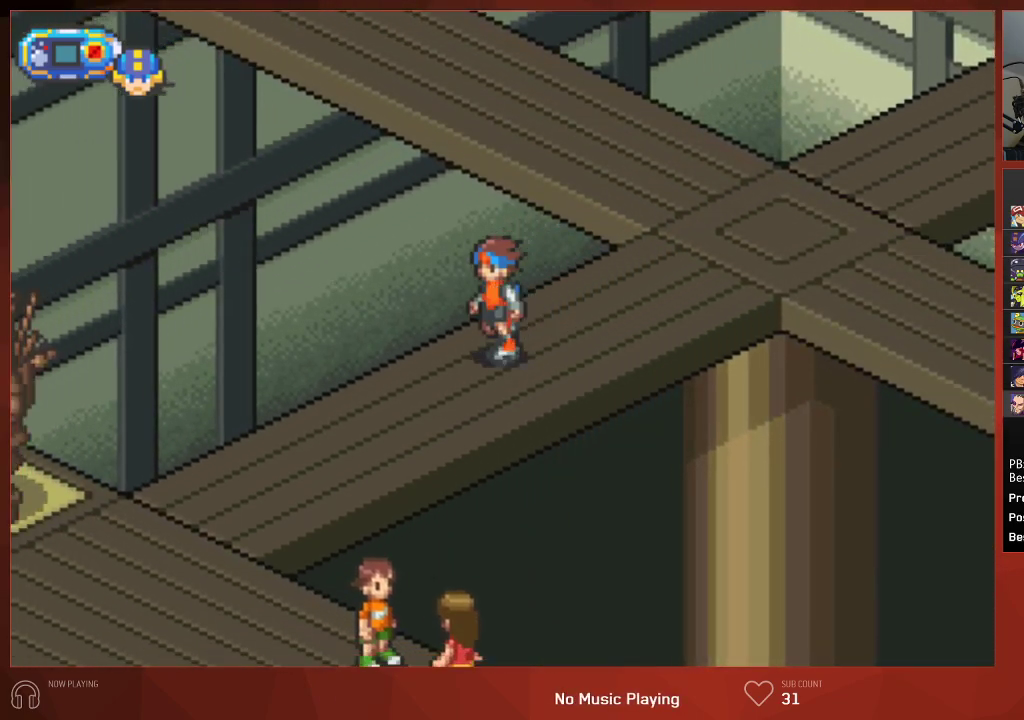
{"buttons": ["CIRCLE", "DPAD_DOWN", "DPAD_LEFT"], "left_stick": "center", "right_stick": "center", "events": []}
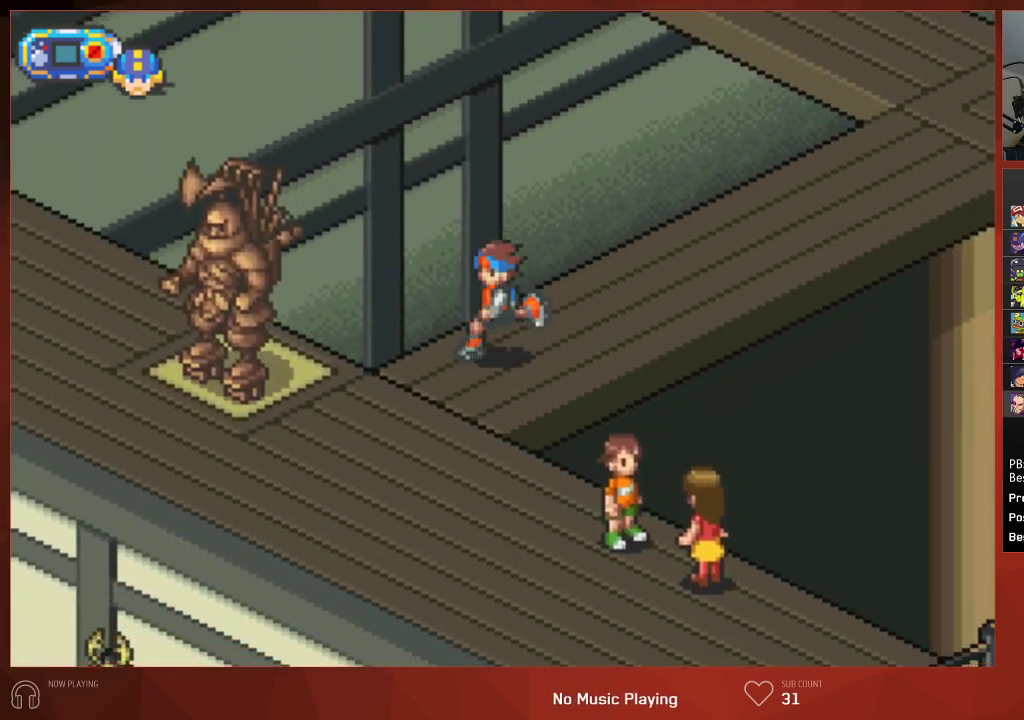
{"buttons": ["CIRCLE", "DPAD_LEFT"], "left_stick": "center", "right_stick": "center", "events": [[500, "DPAD_DOWN", "up"]]}
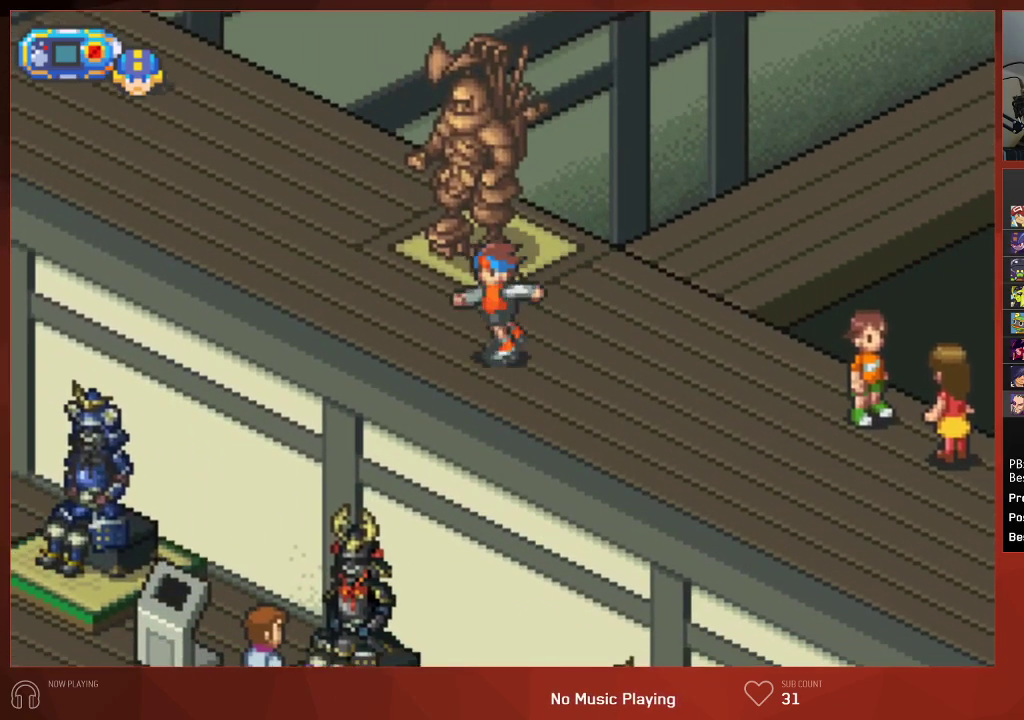
{"buttons": ["CIRCLE", "DPAD_UP", "DPAD_LEFT"], "left_stick": "center", "right_stick": "center", "events": [[17, "DPAD_UP", "down"]]}
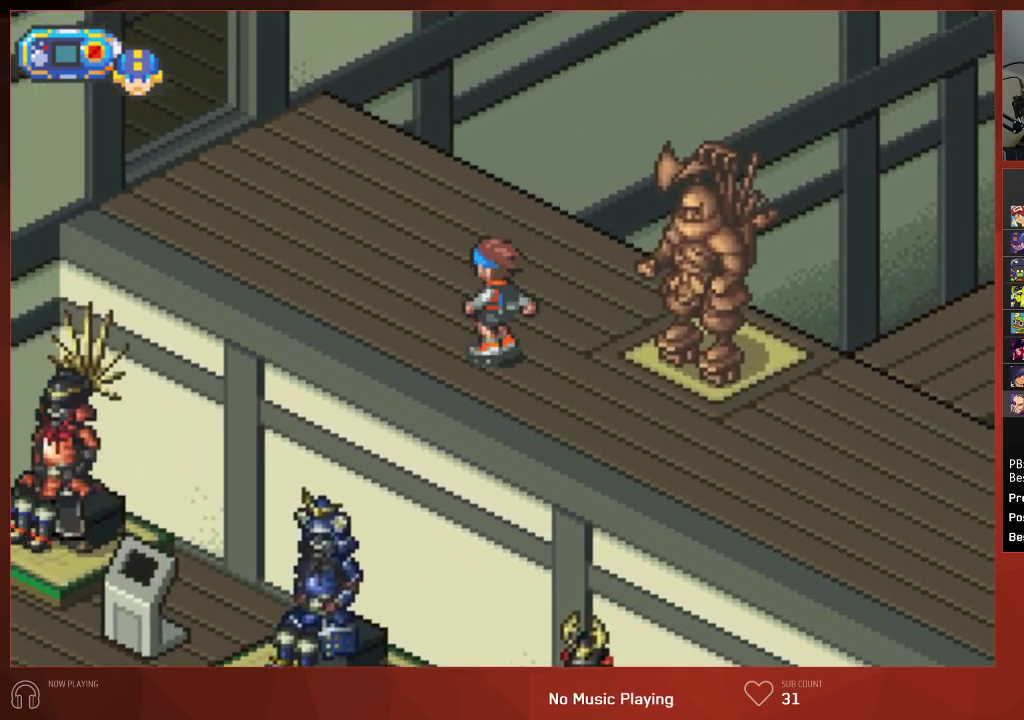
{"buttons": ["CIRCLE", "DPAD_UP", "DPAD_LEFT"], "left_stick": "center", "right_stick": "center", "events": []}
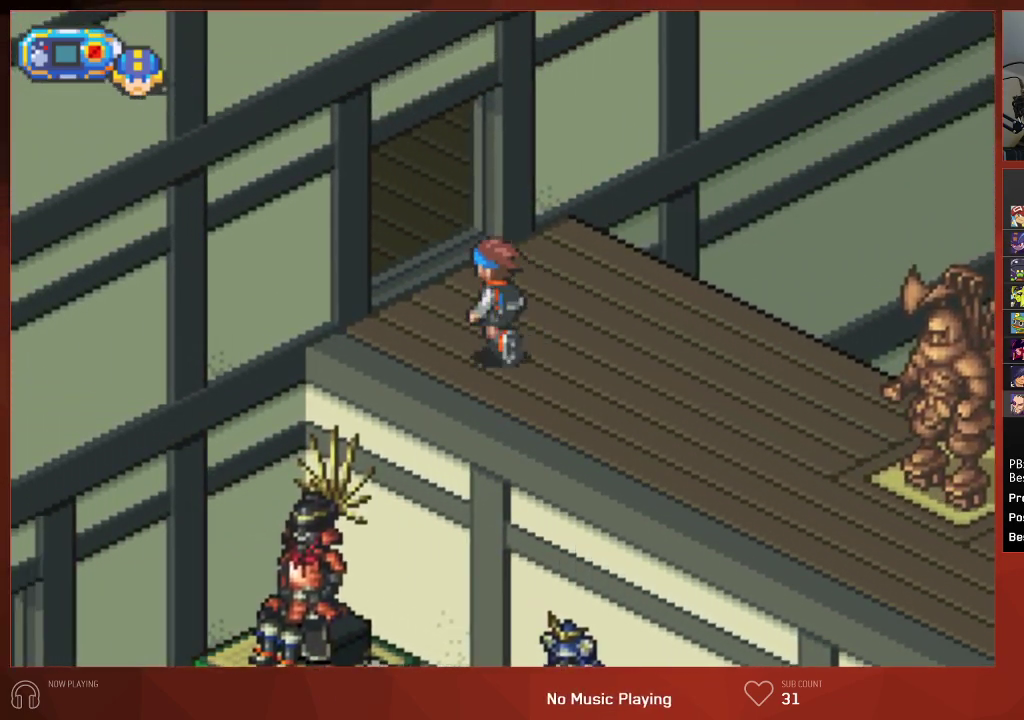
{"buttons": ["CIRCLE"], "left_stick": "center", "right_stick": "center", "events": [[83, "DPAD_LEFT", "up"], [367, "DPAD_UP", "up"]]}
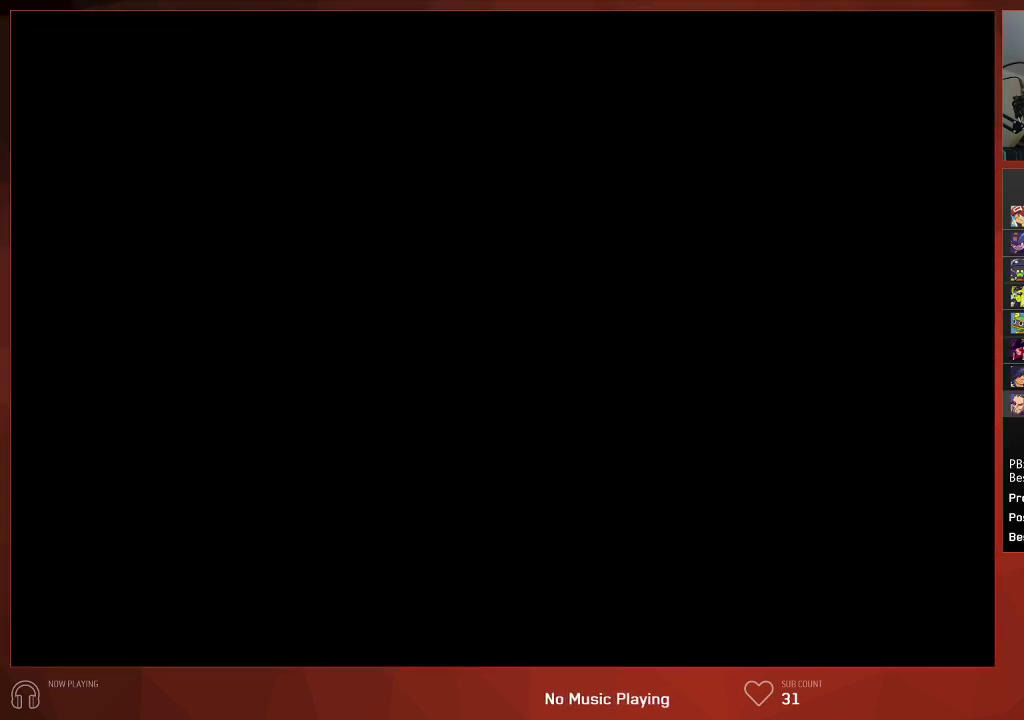
{"buttons": ["CIRCLE", "DPAD_LEFT"], "left_stick": "center", "right_stick": "center", "events": [[33, "DPAD_LEFT", "down"]]}
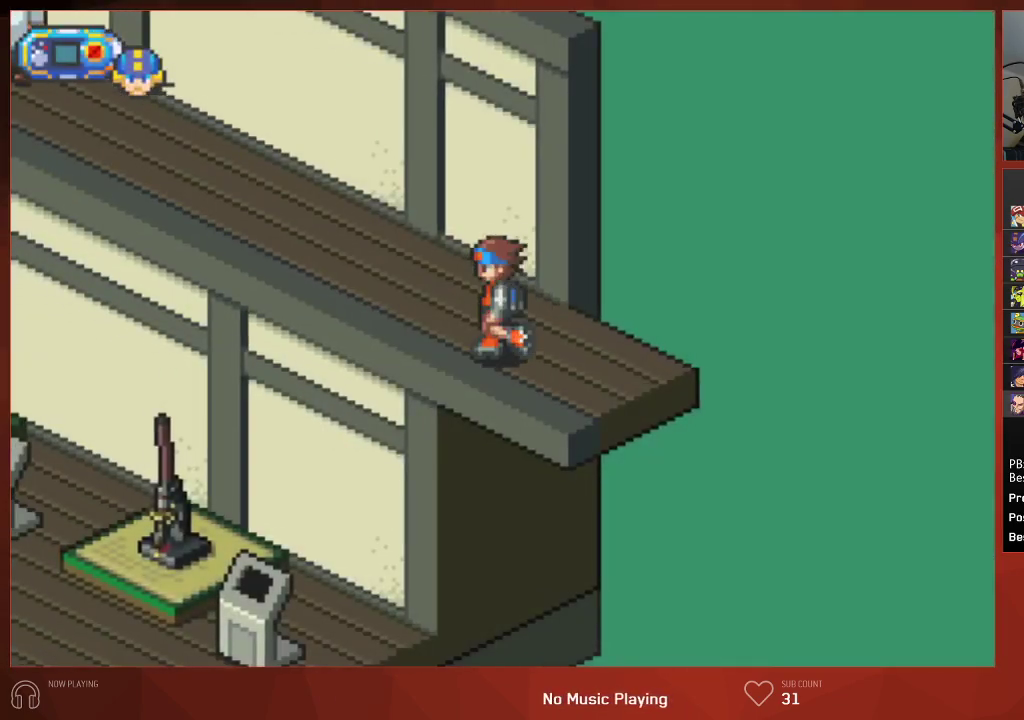
{"buttons": ["CIRCLE", "DPAD_LEFT"], "left_stick": "center", "right_stick": "center", "events": []}
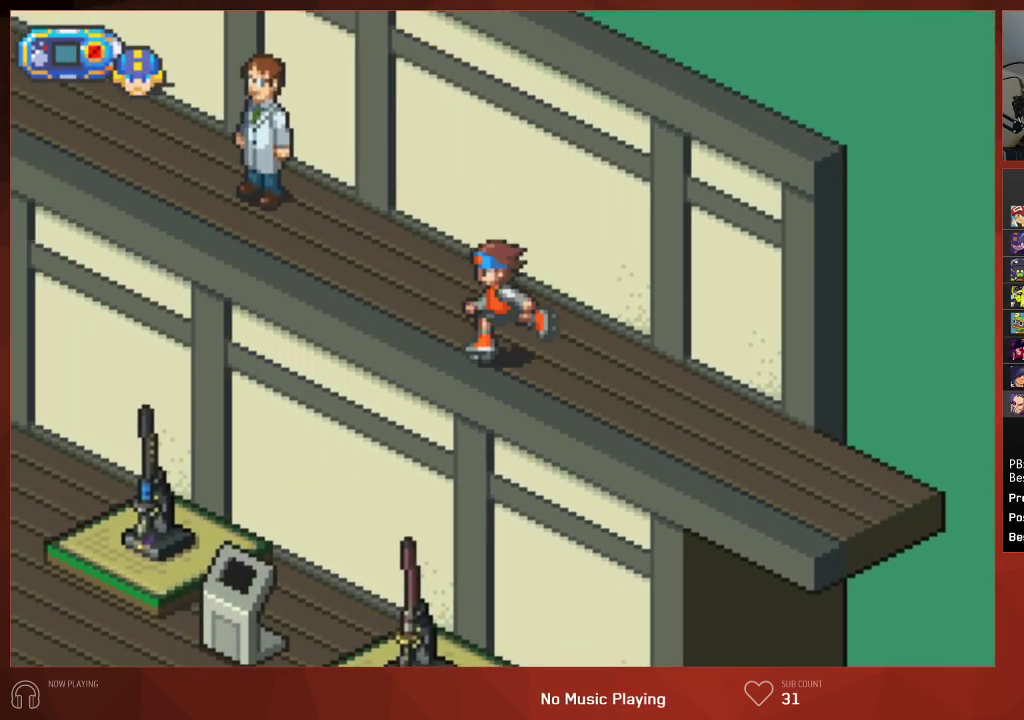
{"buttons": ["CIRCLE", "DPAD_LEFT"], "left_stick": "center", "right_stick": "center", "events": []}
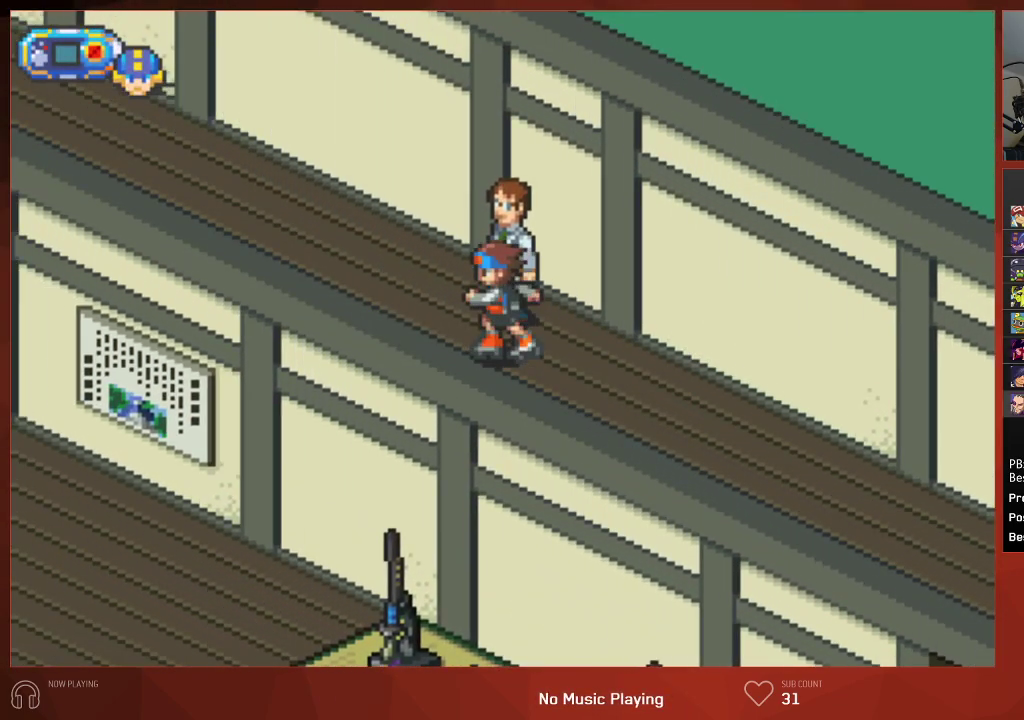
{"buttons": ["CIRCLE", "DPAD_LEFT"], "left_stick": "center", "right_stick": "center", "events": []}
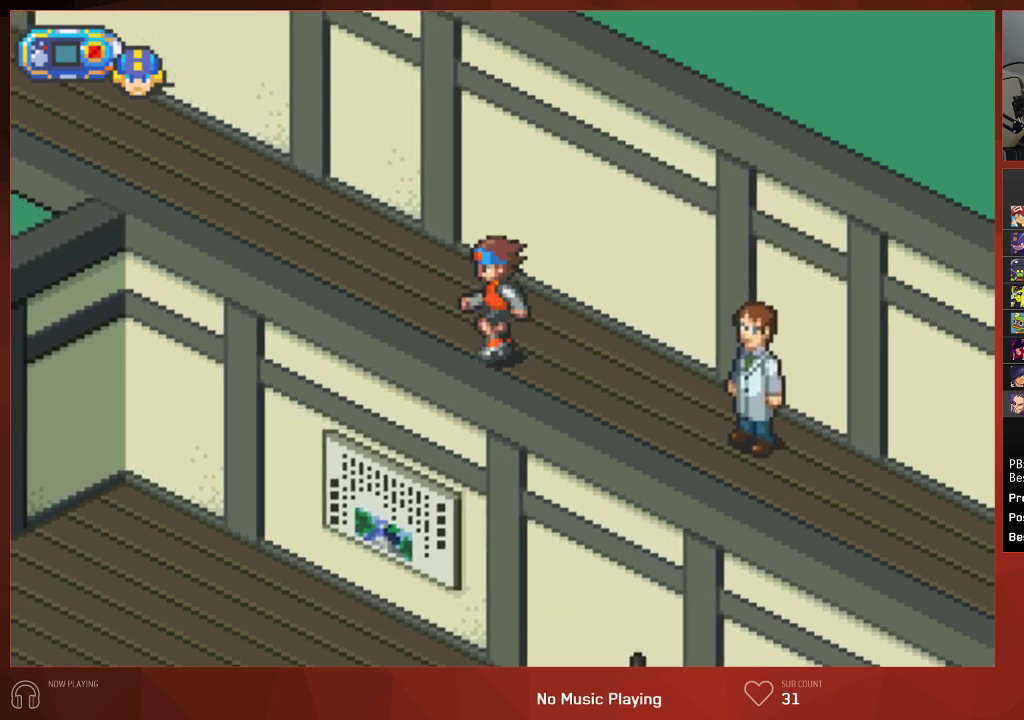
{"buttons": ["CIRCLE", "DPAD_LEFT"], "left_stick": "center", "right_stick": "center", "events": []}
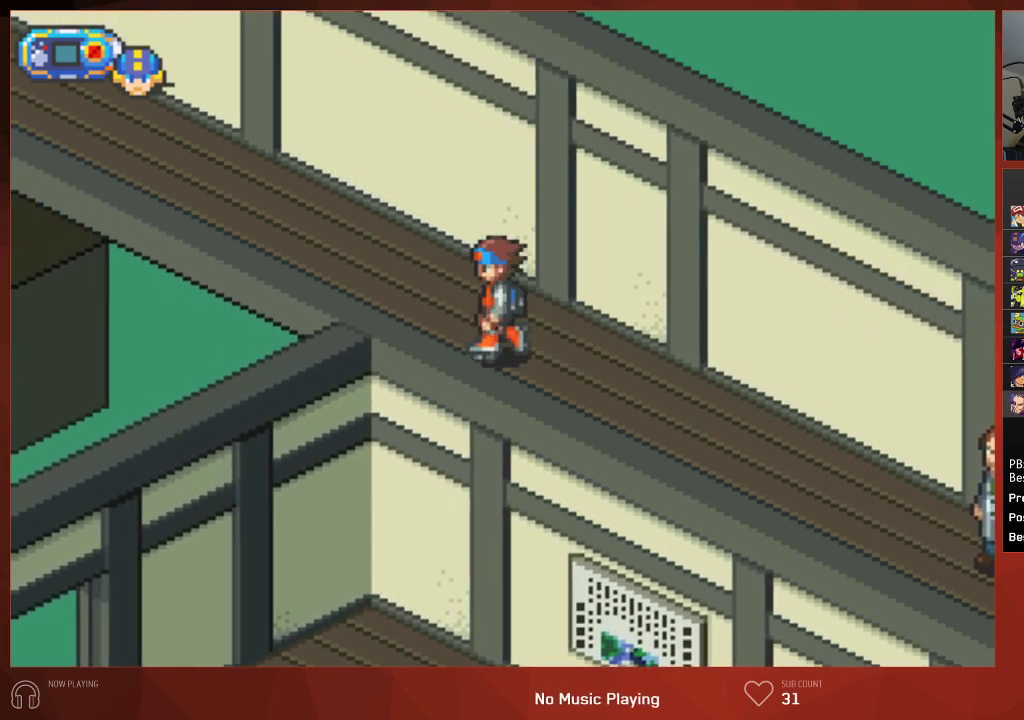
{"buttons": ["CIRCLE", "DPAD_LEFT"], "left_stick": "center", "right_stick": "center", "events": []}
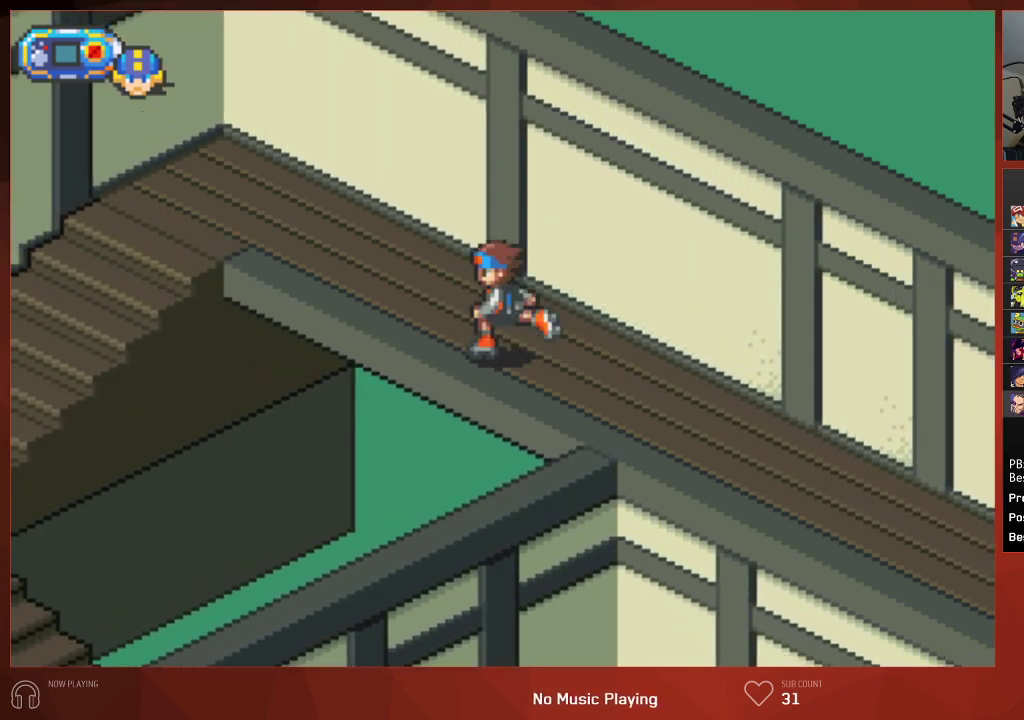
{"buttons": ["CIRCLE", "DPAD_LEFT"], "left_stick": "center", "right_stick": "center", "events": []}